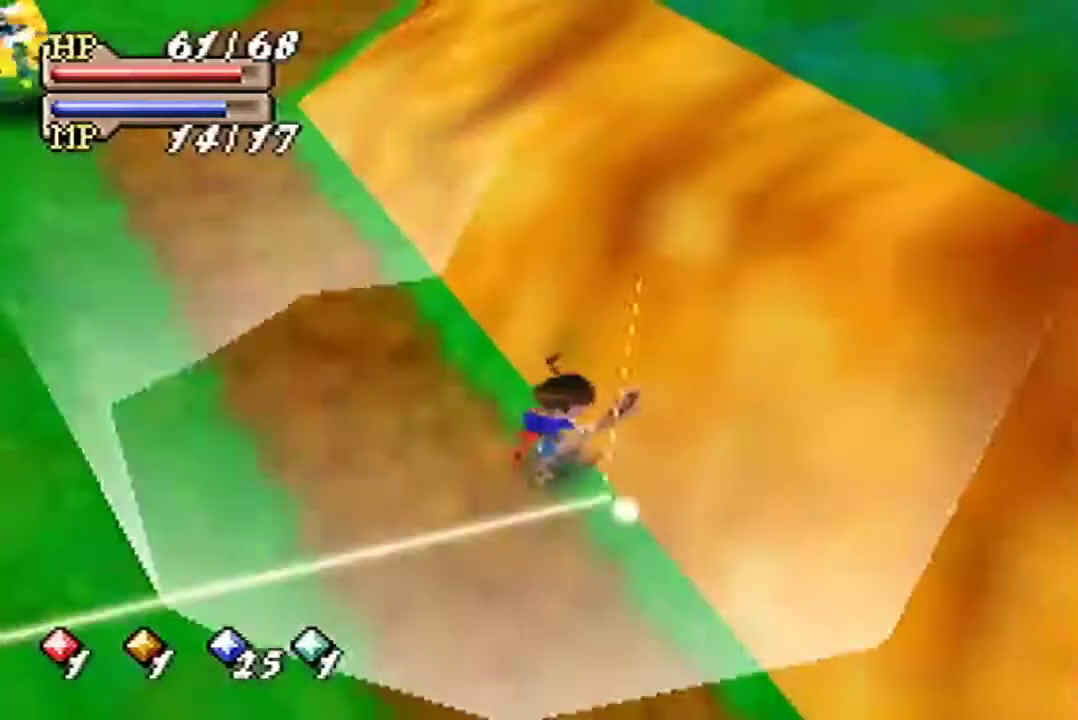
Gameplay with a controller (Nintendo layout); each line is a JSON object with the inputs held at the frame after it. "events" lists button and stick changes between this image and that frame as [ms after this image, input, new state], when the widget could be followed in between. Not read: L3 R3.
{"buttons": [], "left_stick": "up-left", "events": [[67, "left_stick", "up-left"]]}
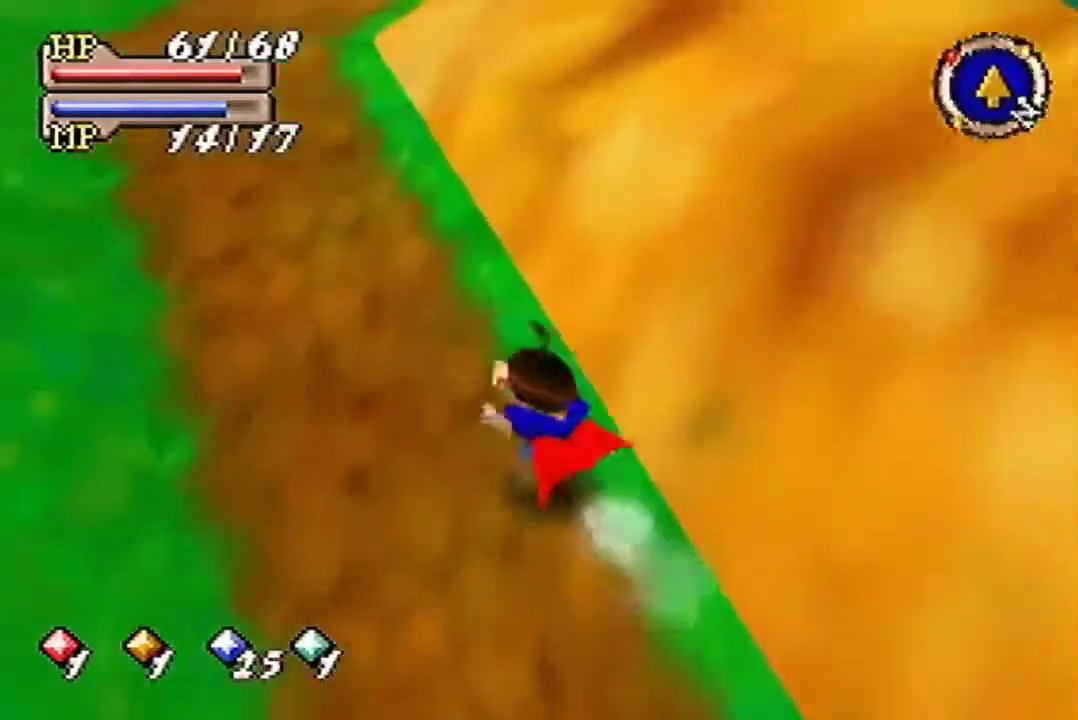
{"buttons": [], "left_stick": "up", "events": [[133, "left_stick", "up"]]}
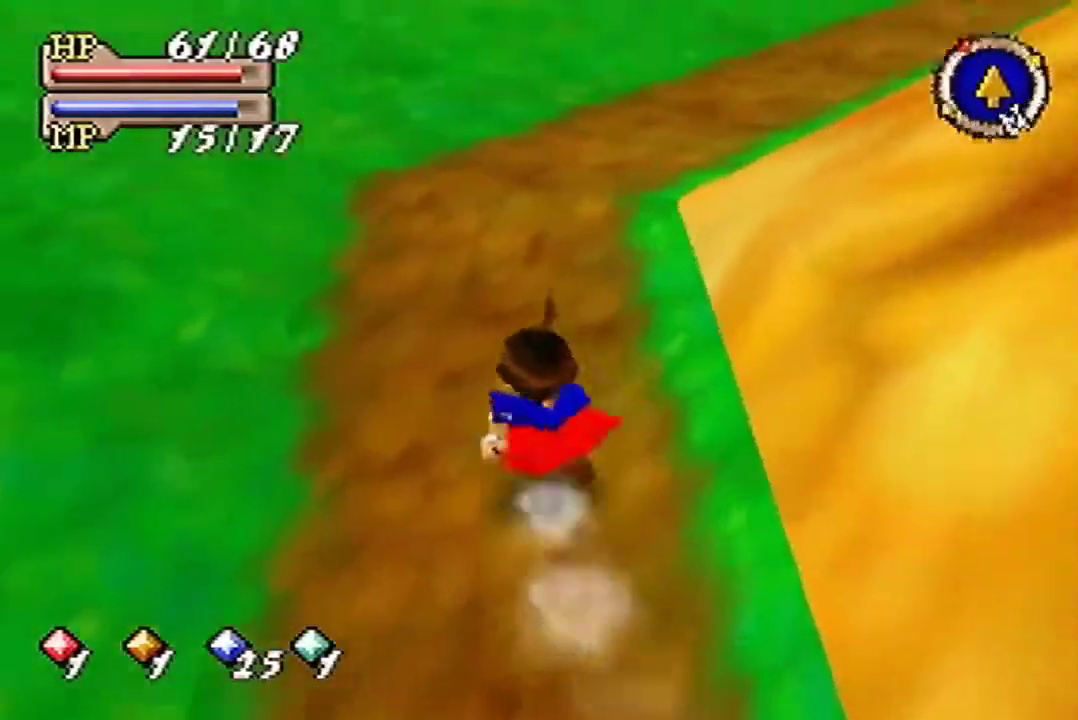
{"buttons": ["B"], "left_stick": "up", "events": [[233, "B", "down"]]}
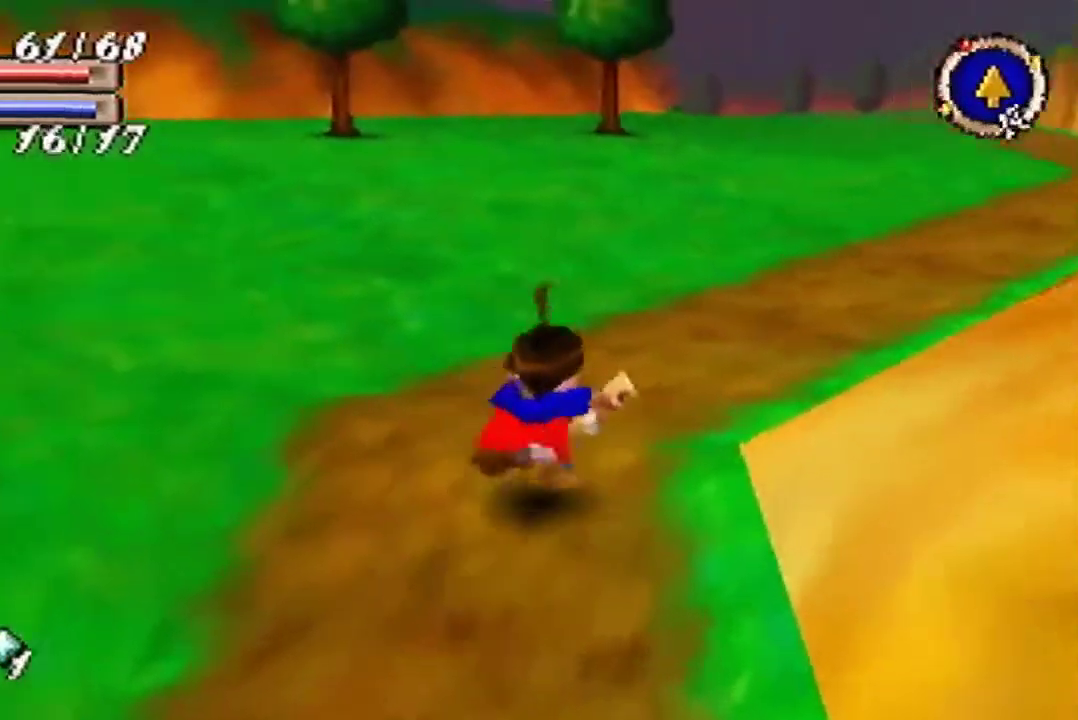
{"buttons": ["B"], "left_stick": "up", "events": []}
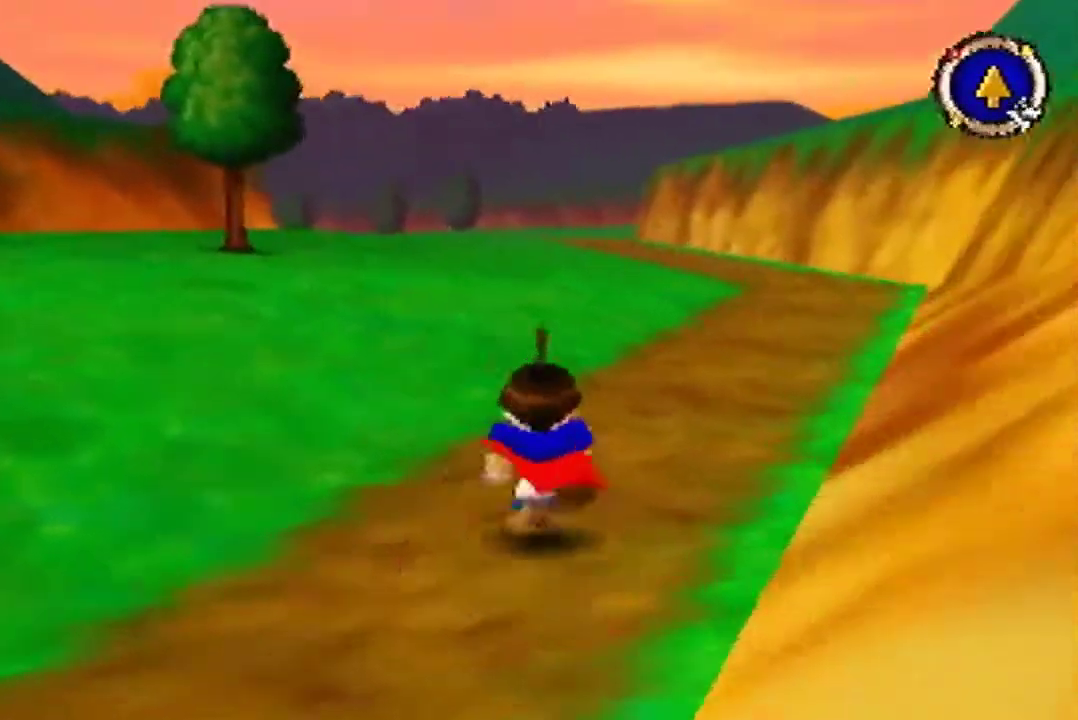
{"buttons": ["B"], "left_stick": "up", "events": []}
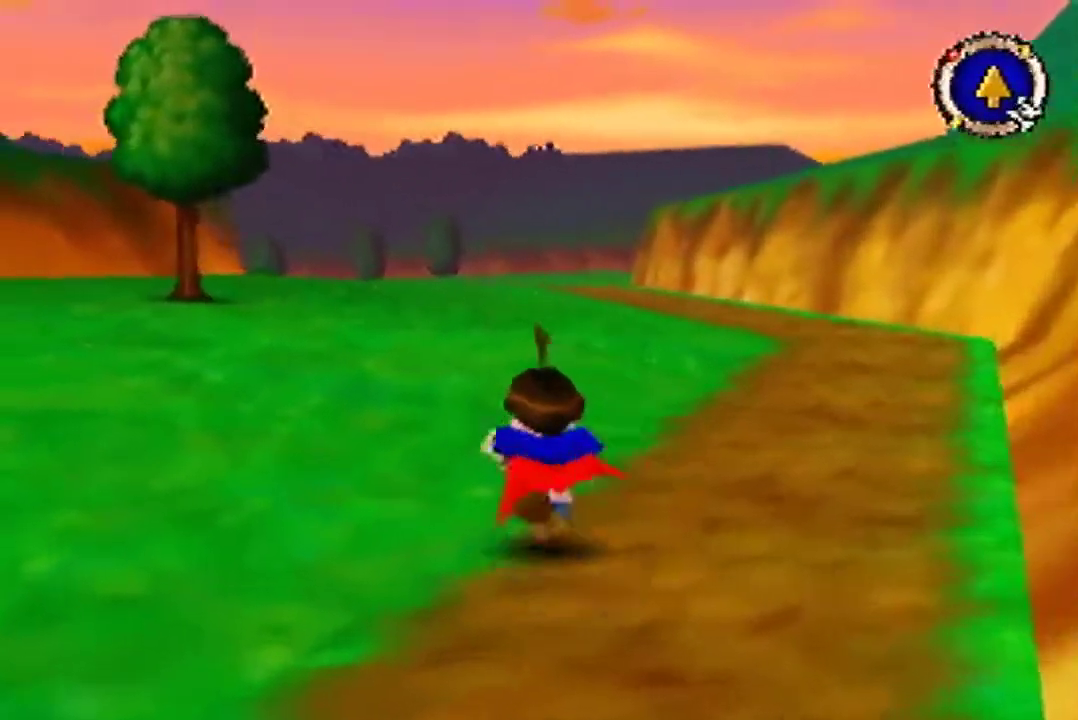
{"buttons": ["B"], "left_stick": "up", "events": []}
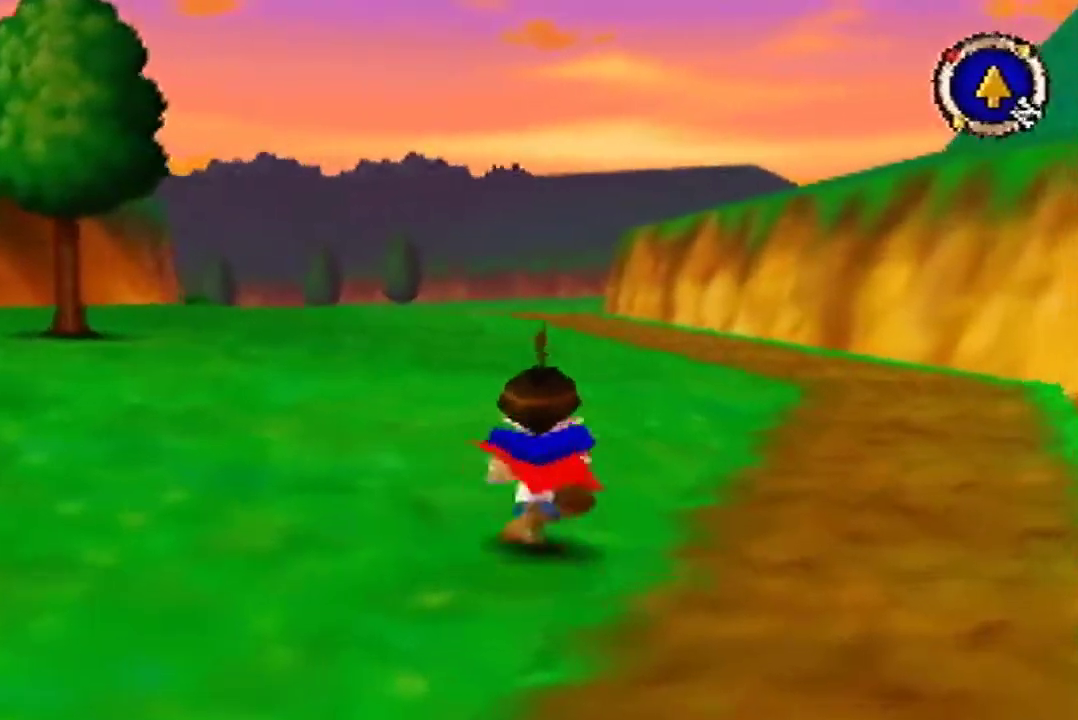
{"buttons": ["B"], "left_stick": "up", "events": []}
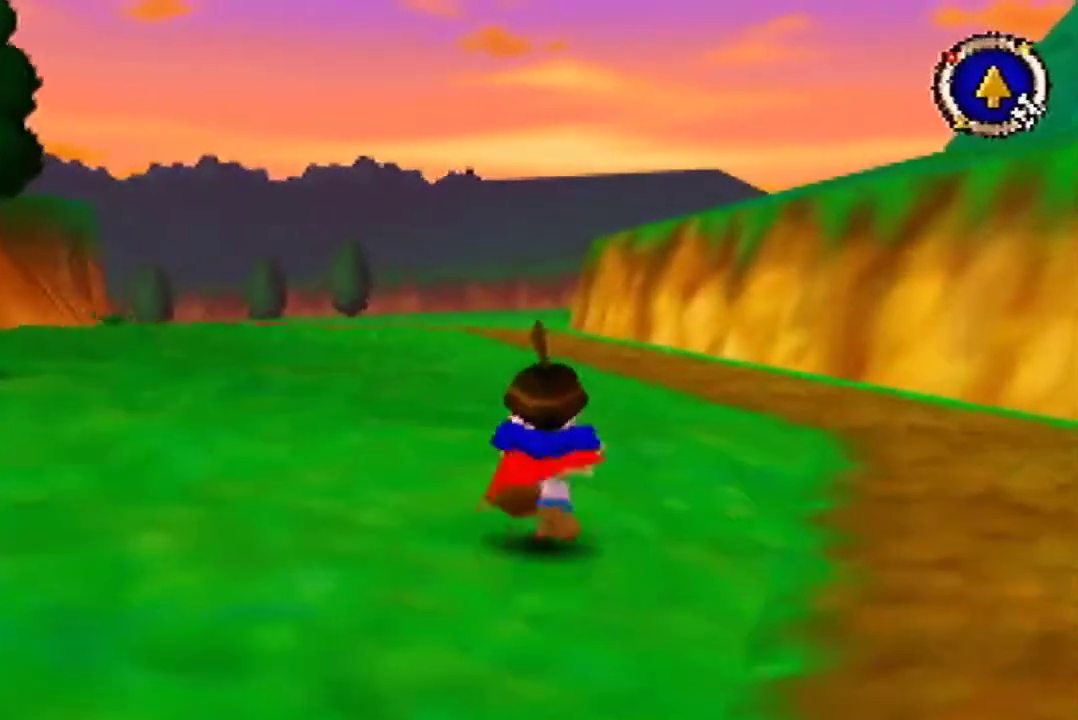
{"buttons": ["B"], "left_stick": "up", "events": []}
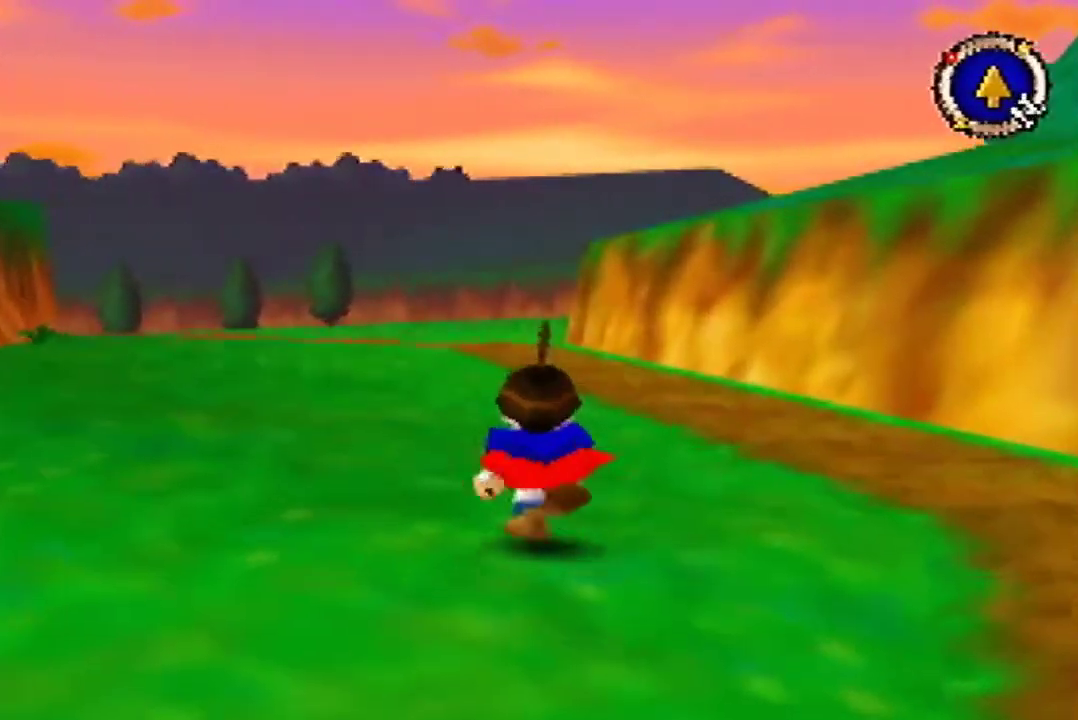
{"buttons": ["B"], "left_stick": "up", "events": []}
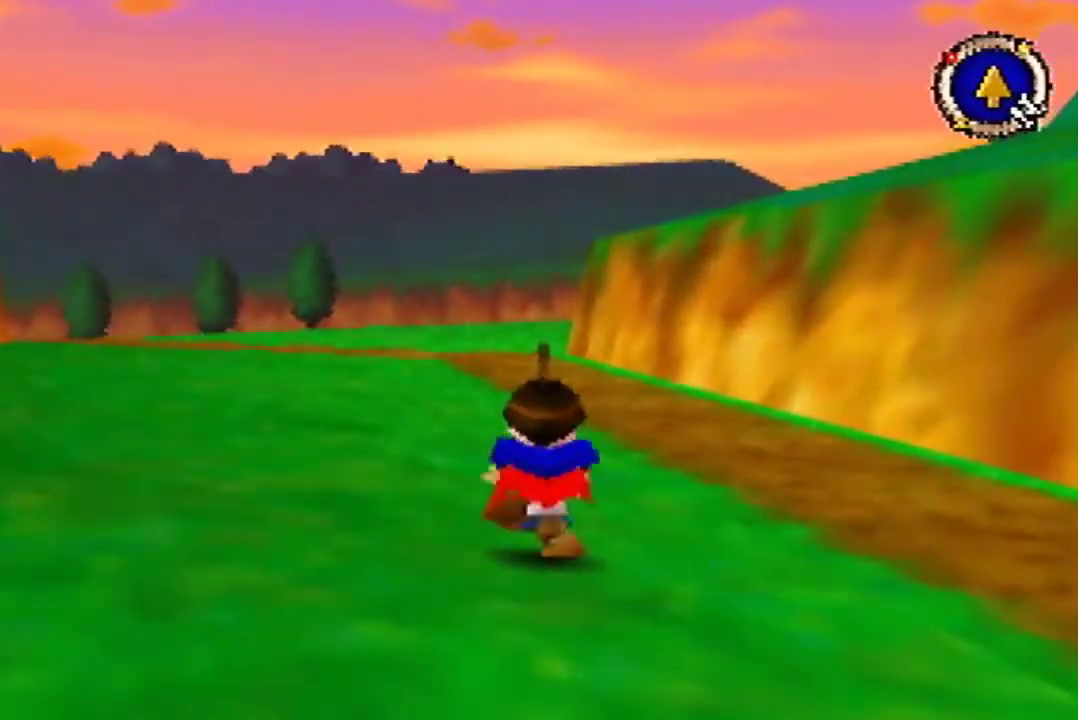
{"buttons": ["B"], "left_stick": "up", "events": []}
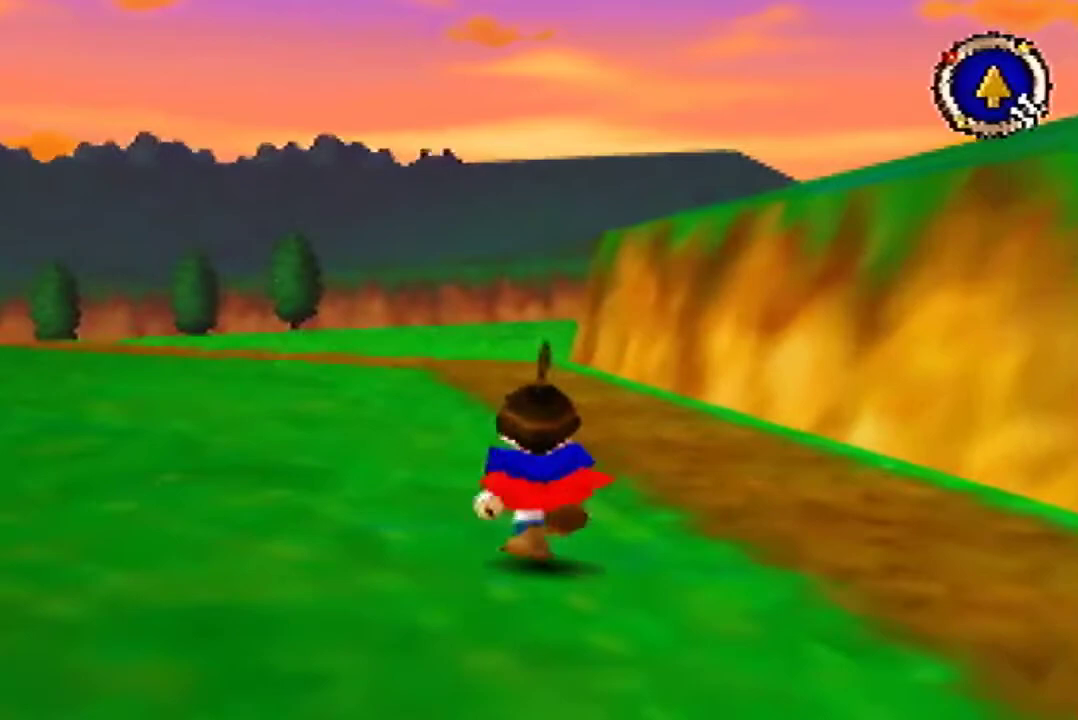
{"buttons": ["B"], "left_stick": "up", "events": []}
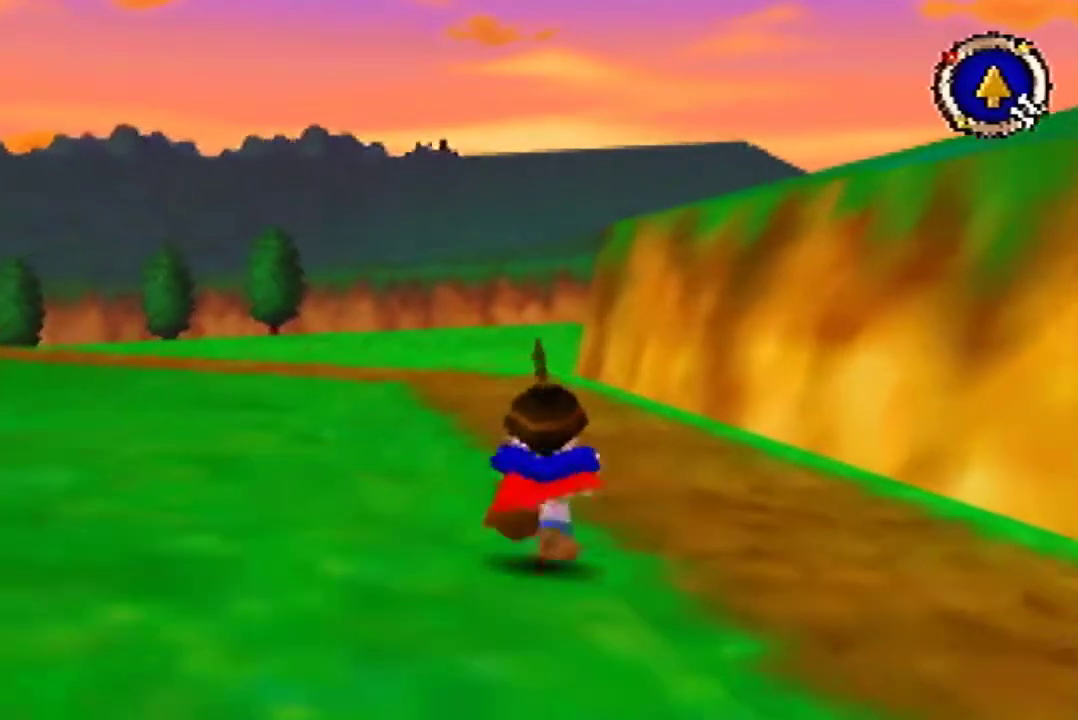
{"buttons": ["B"], "left_stick": "up", "events": []}
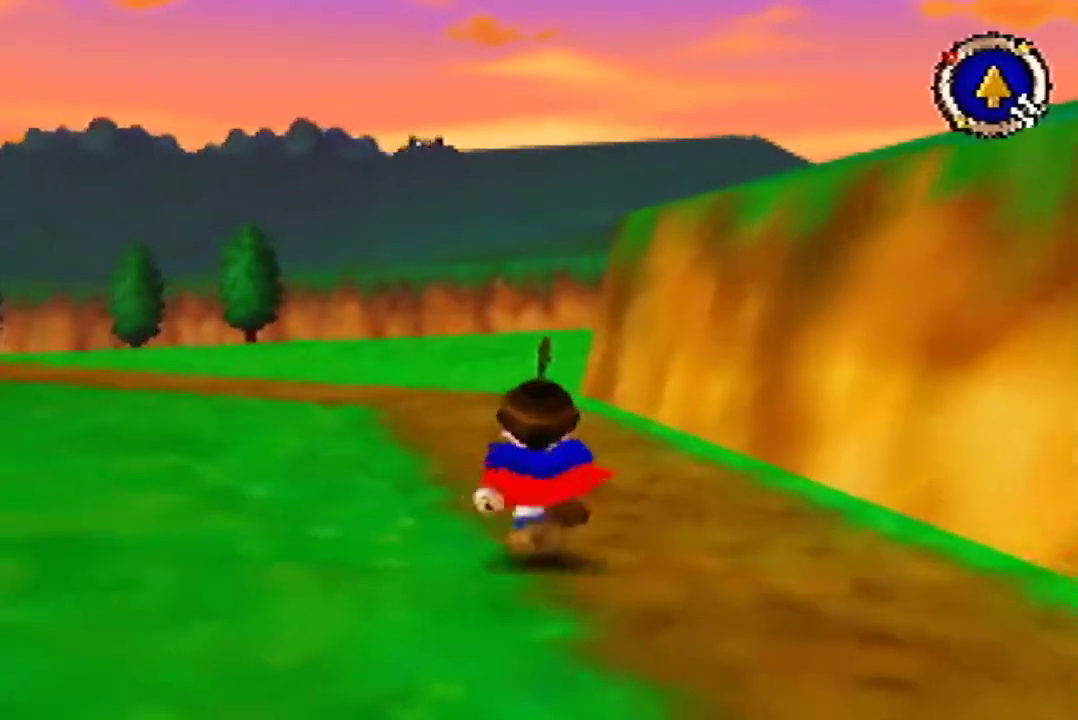
{"buttons": ["B"], "left_stick": "up", "events": []}
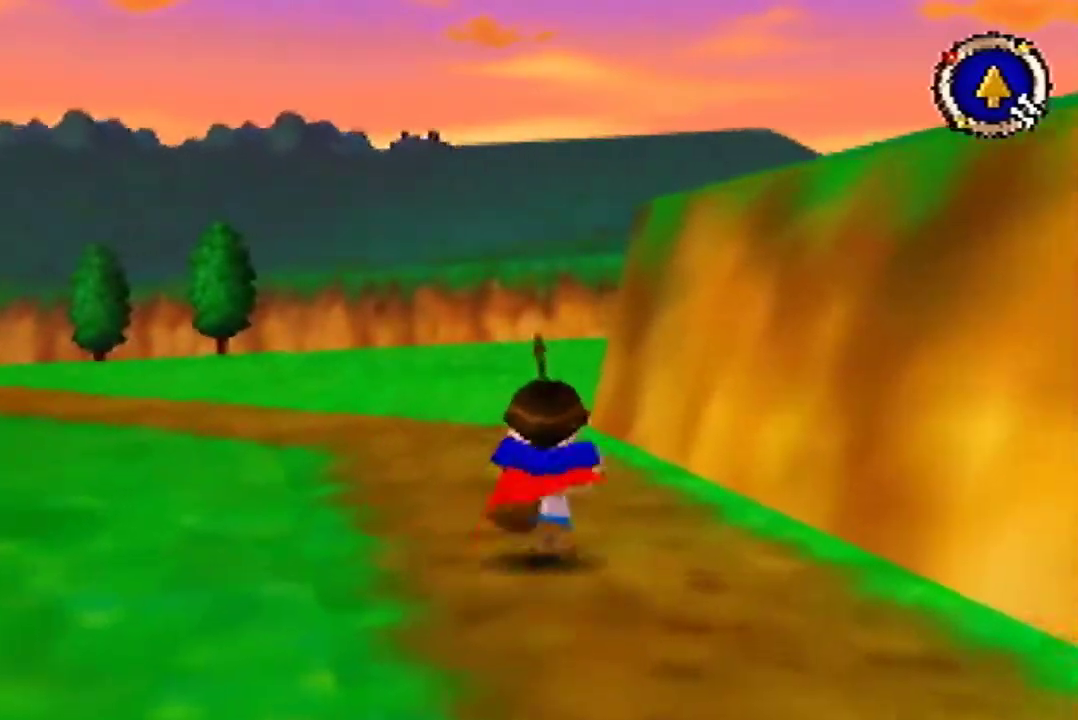
{"buttons": ["B"], "left_stick": "up", "events": []}
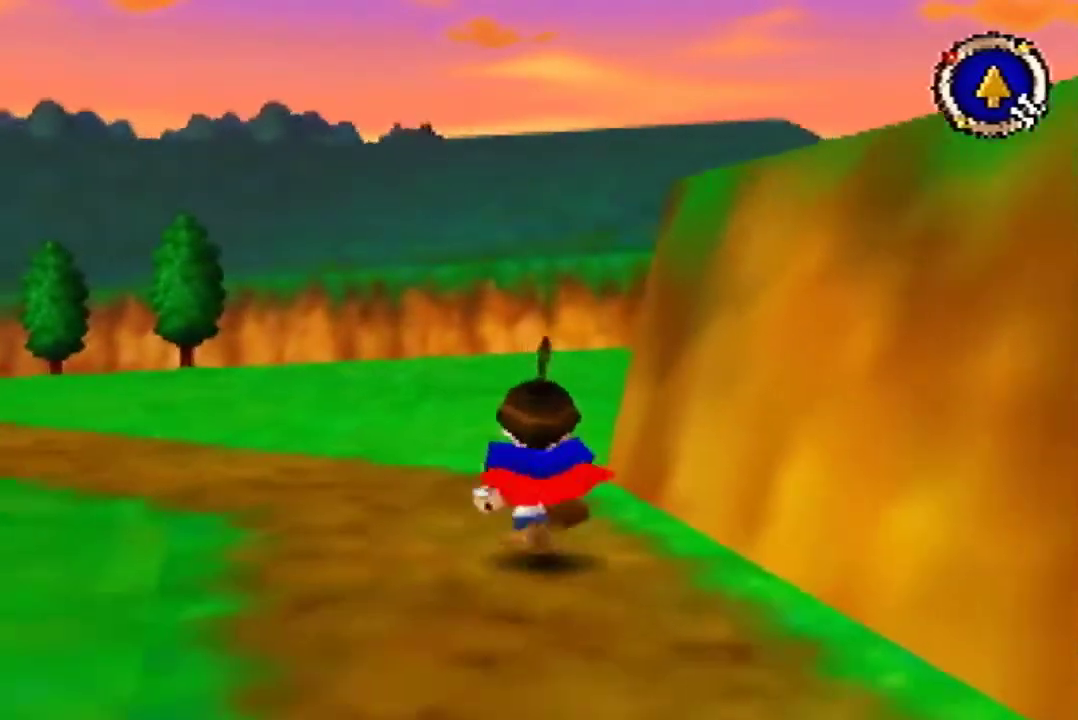
{"buttons": ["B"], "left_stick": "up", "events": []}
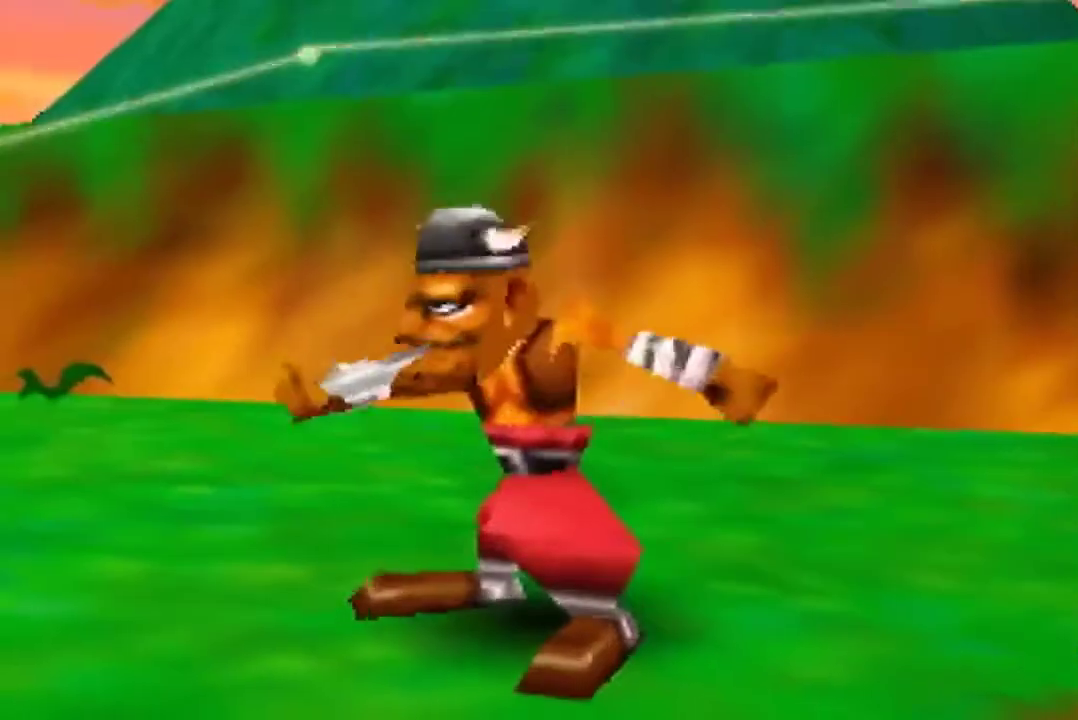
{"buttons": ["B"], "left_stick": "up", "events": []}
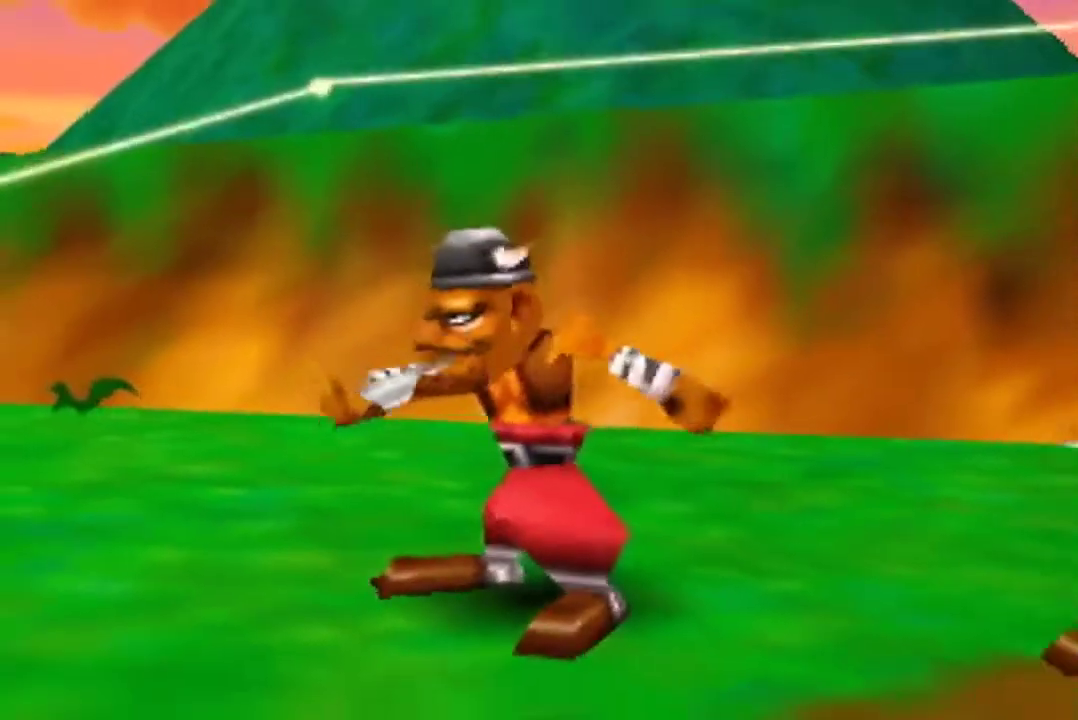
{"buttons": ["B"], "left_stick": "center", "events": [[467, "left_stick", "center"]]}
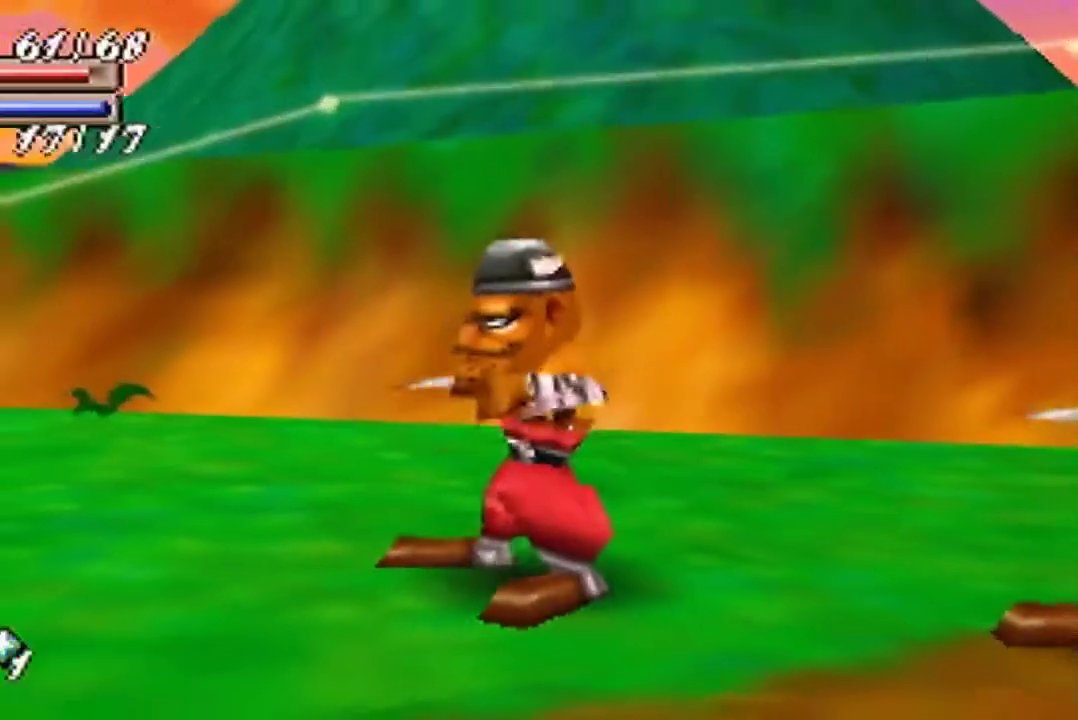
{"buttons": [], "left_stick": "center", "events": [[100, "B", "up"]]}
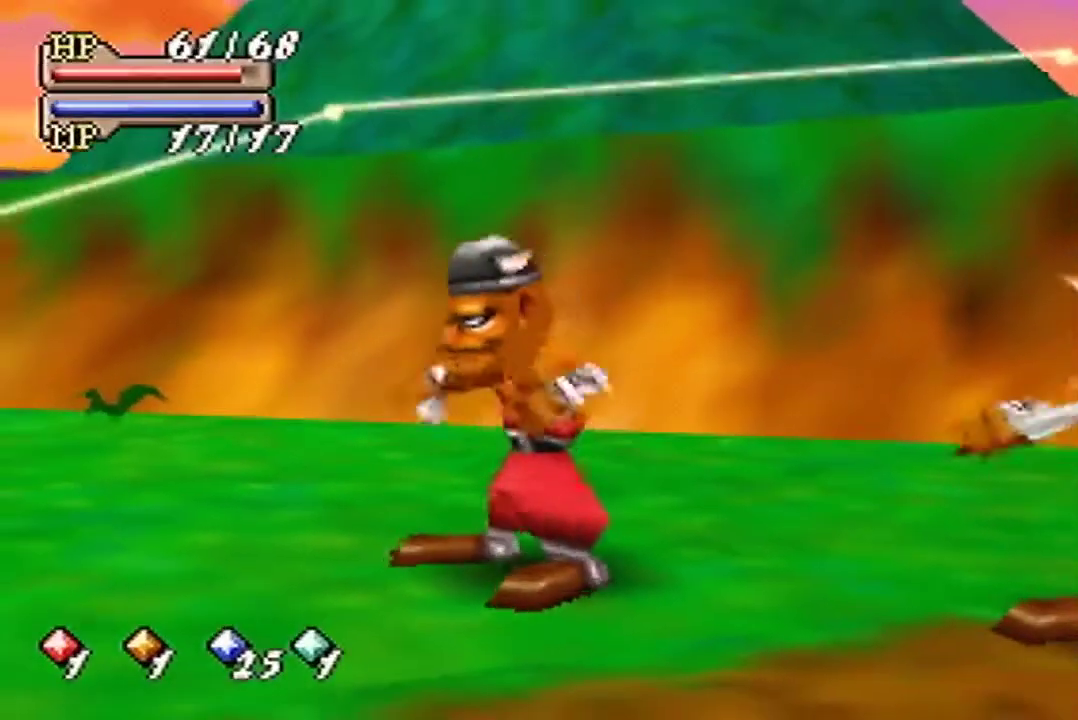
{"buttons": [], "left_stick": "center", "events": []}
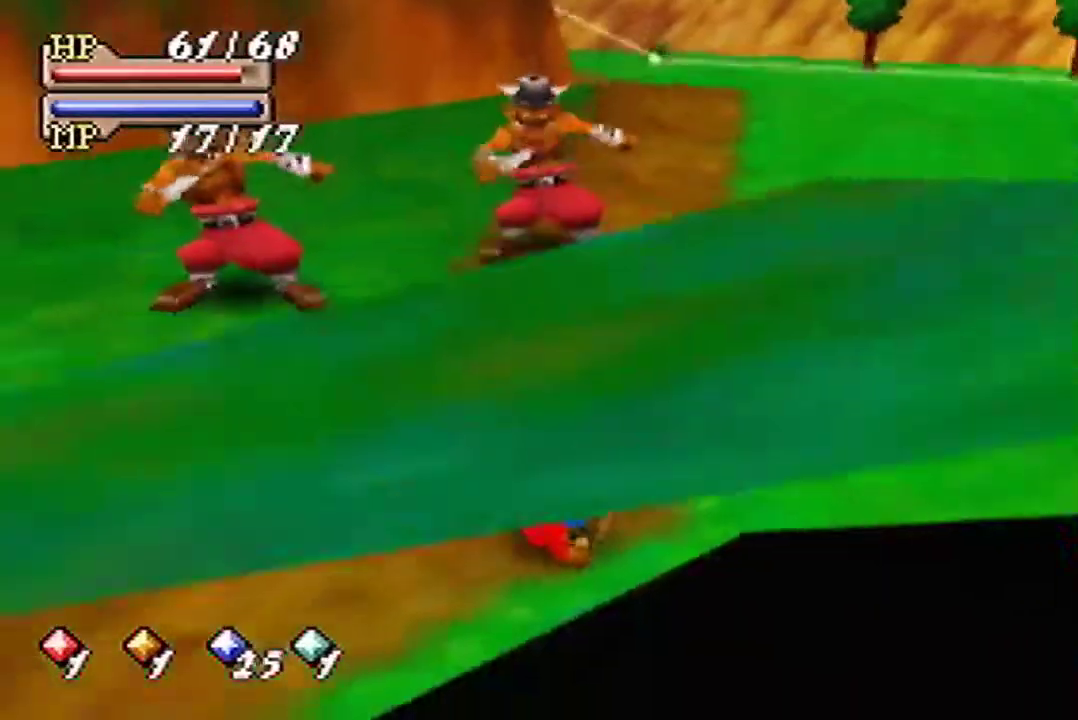
{"buttons": [], "left_stick": "up-right", "events": [[133, "left_stick", "down-left"], [267, "left_stick", "right"], [500, "left_stick", "up-right"]]}
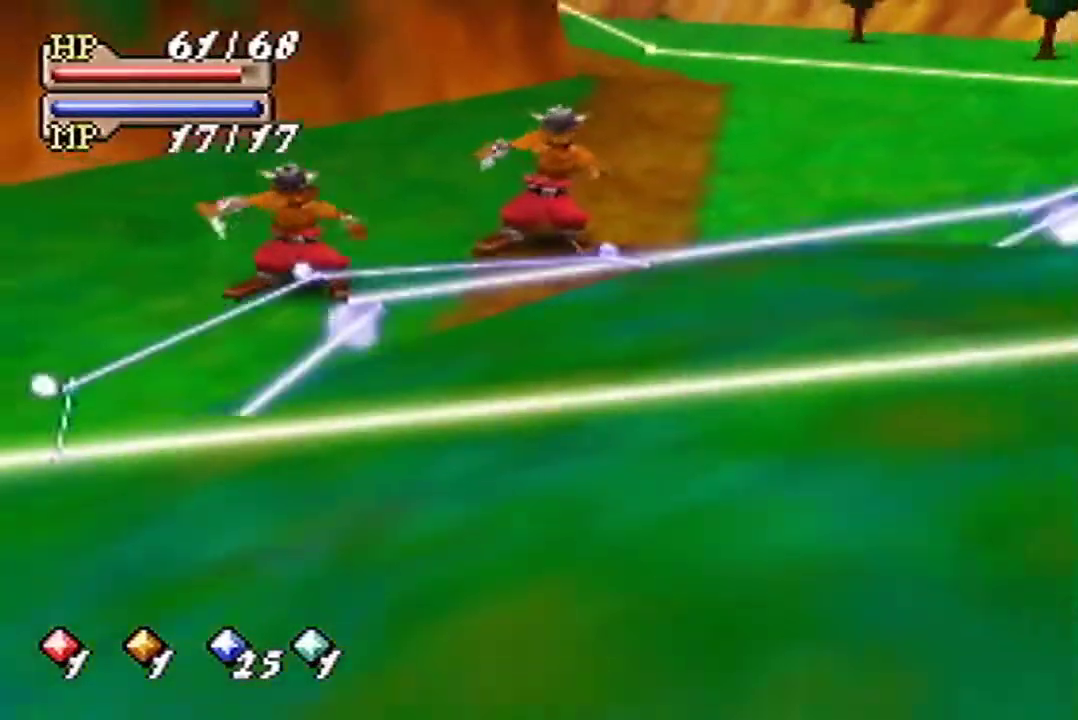
{"buttons": [], "left_stick": "right", "events": [[300, "left_stick", "right"]]}
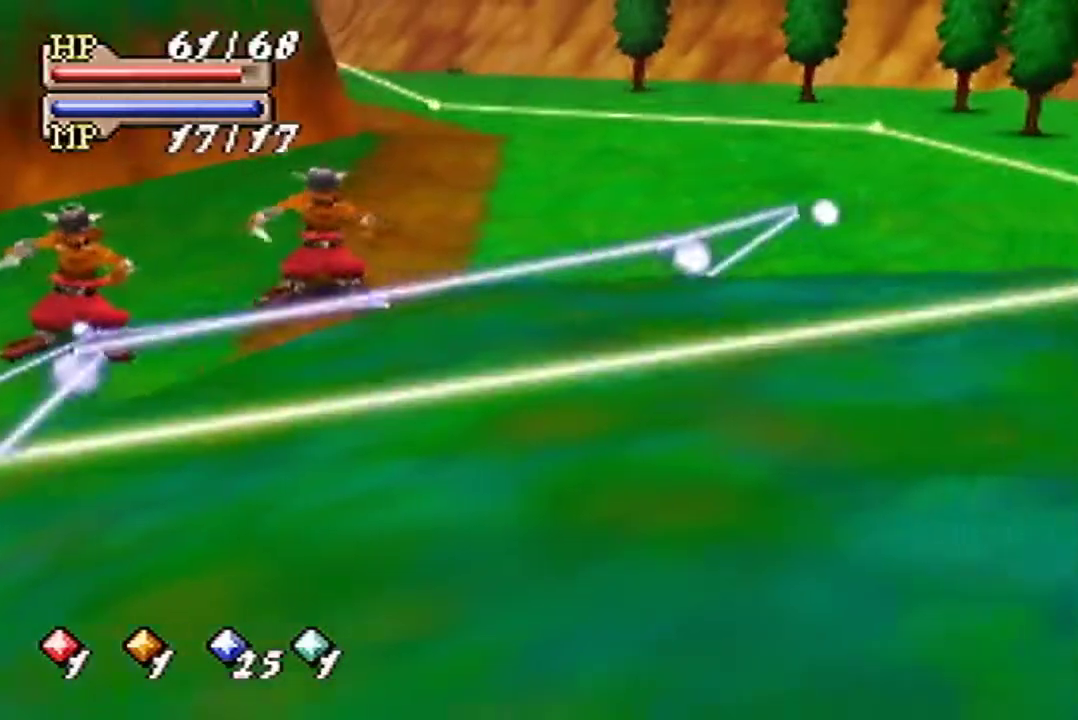
{"buttons": ["B", "C_DOWN"], "left_stick": "center", "events": [[167, "left_stick", "center"], [300, "B", "down"], [467, "C_DOWN", "down"]]}
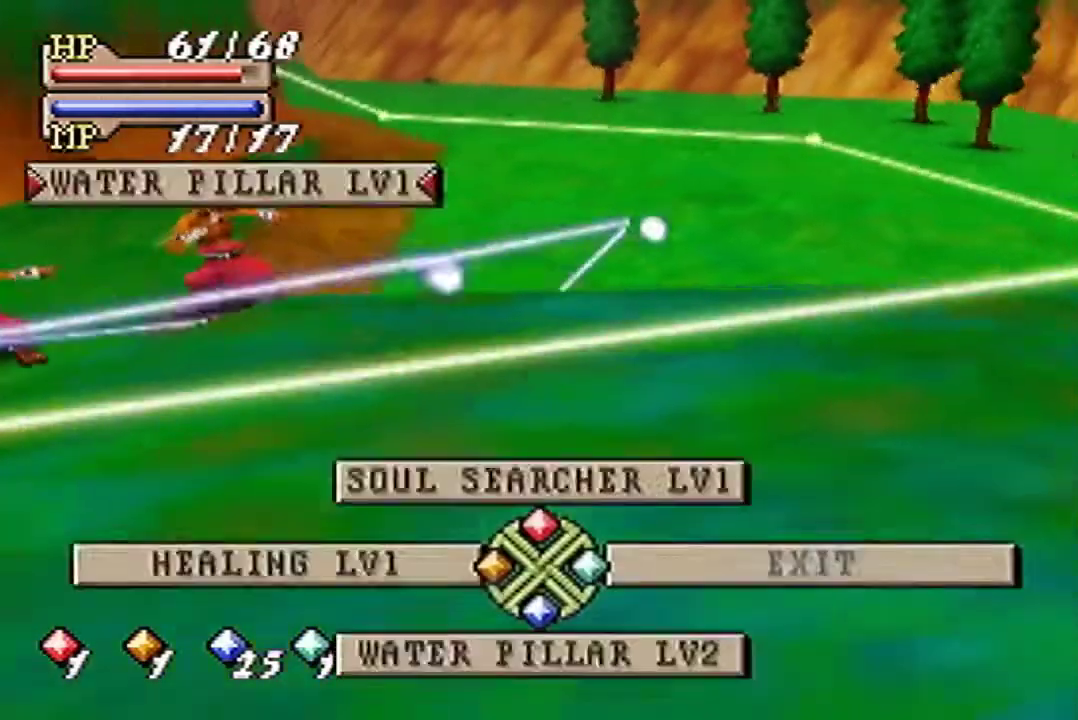
{"buttons": ["B"], "left_stick": "center", "events": [[33, "C_LEFT", "down"], [100, "C_DOWN", "up"], [100, "C_LEFT", "up"], [267, "A", "down"], [333, "A", "up"]]}
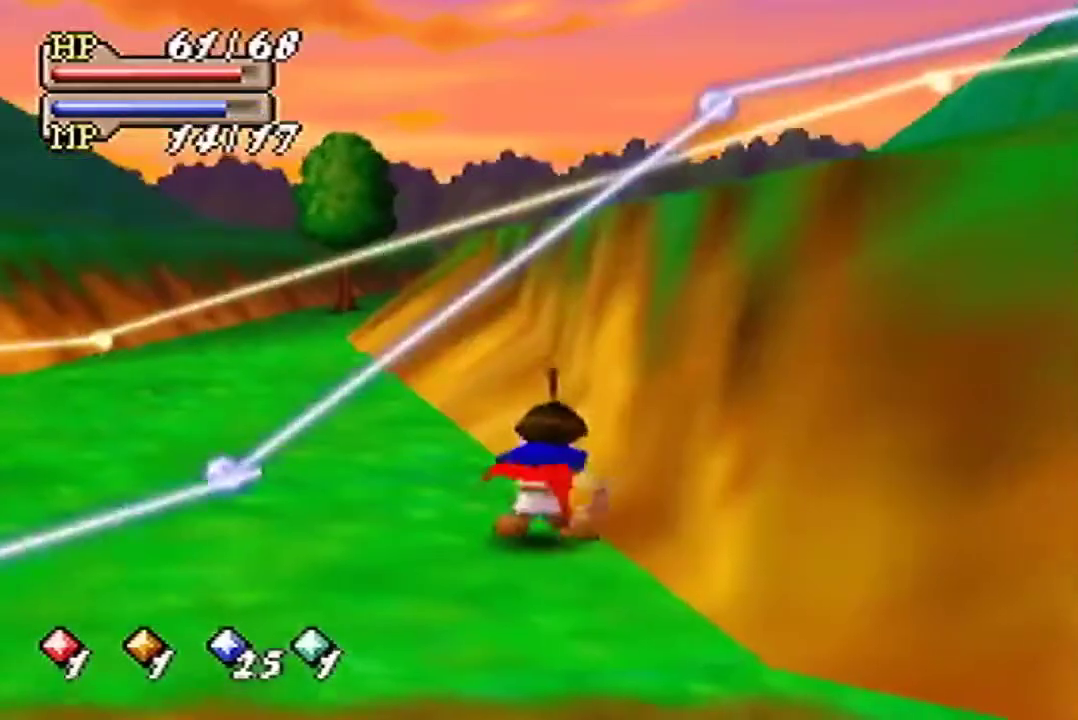
{"buttons": ["B"], "left_stick": "center", "events": []}
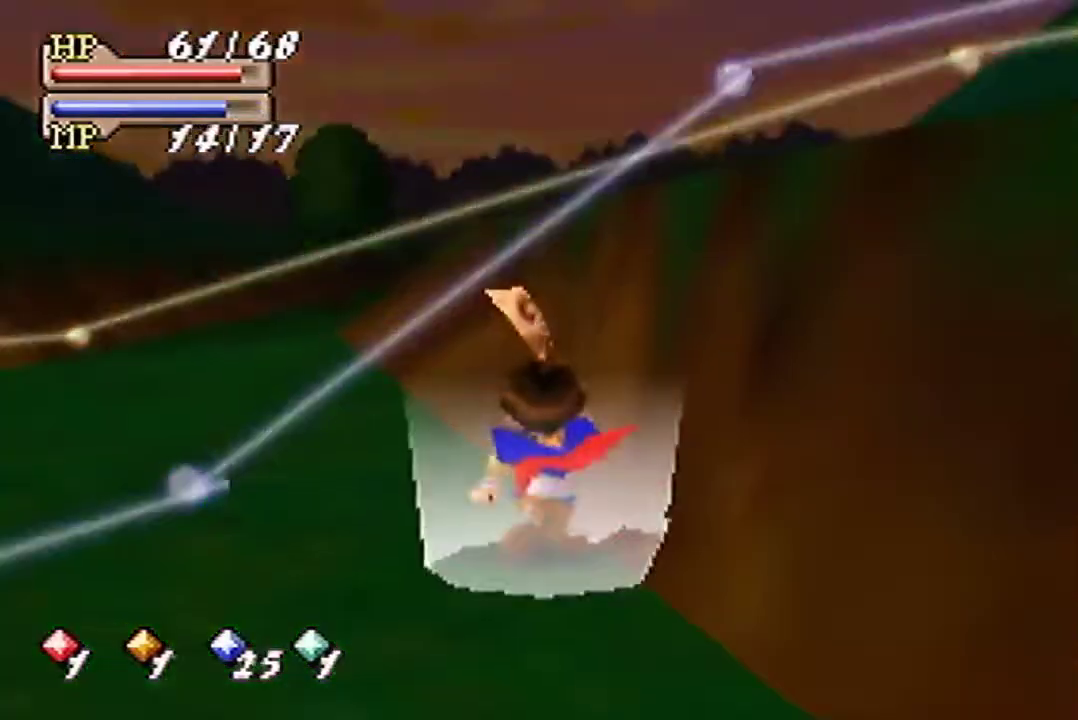
{"buttons": ["B"], "left_stick": "up-left", "events": [[267, "left_stick", "up-left"]]}
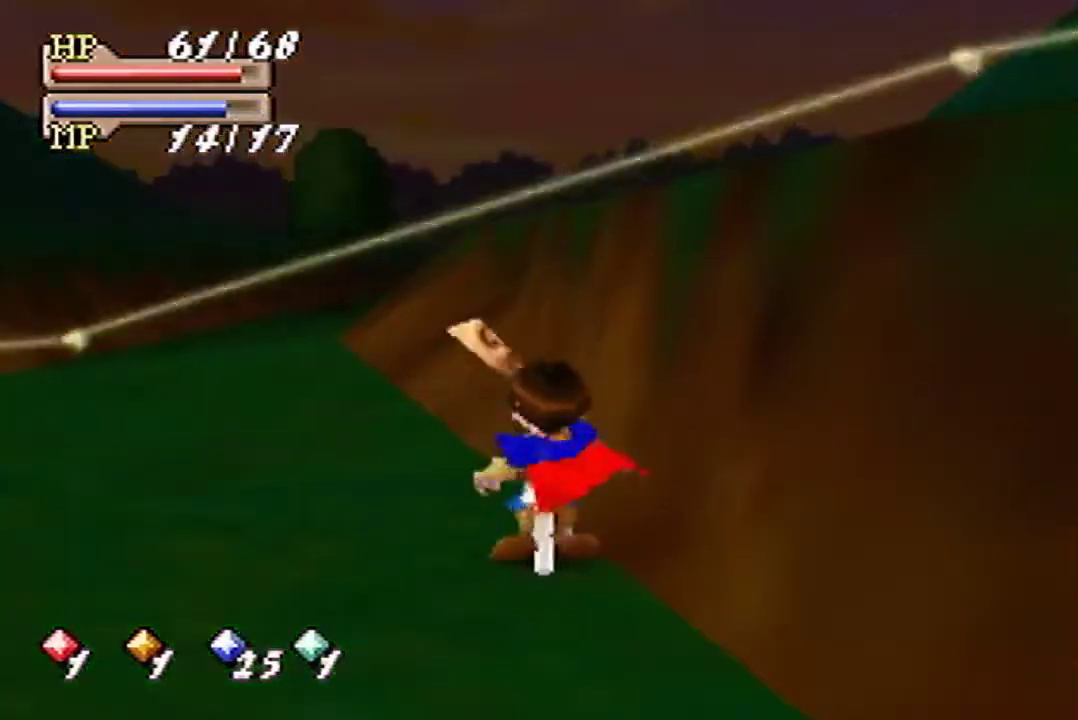
{"buttons": ["B"], "left_stick": "up", "events": [[433, "left_stick", "up"]]}
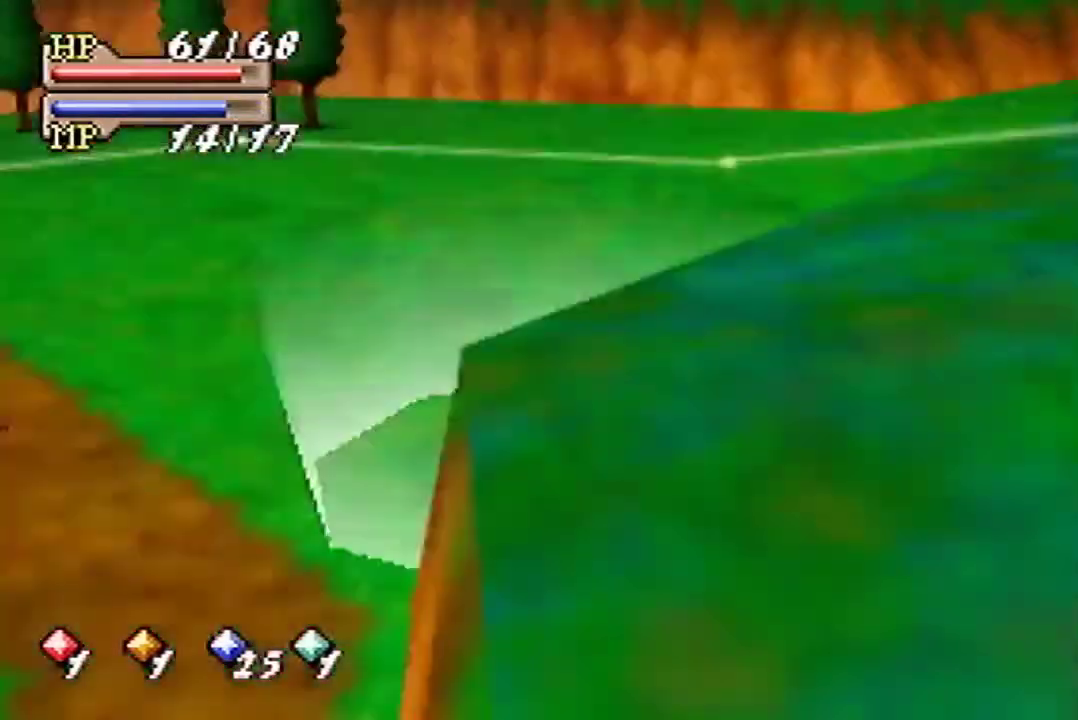
{"buttons": [], "left_stick": "up", "events": [[167, "B", "up"]]}
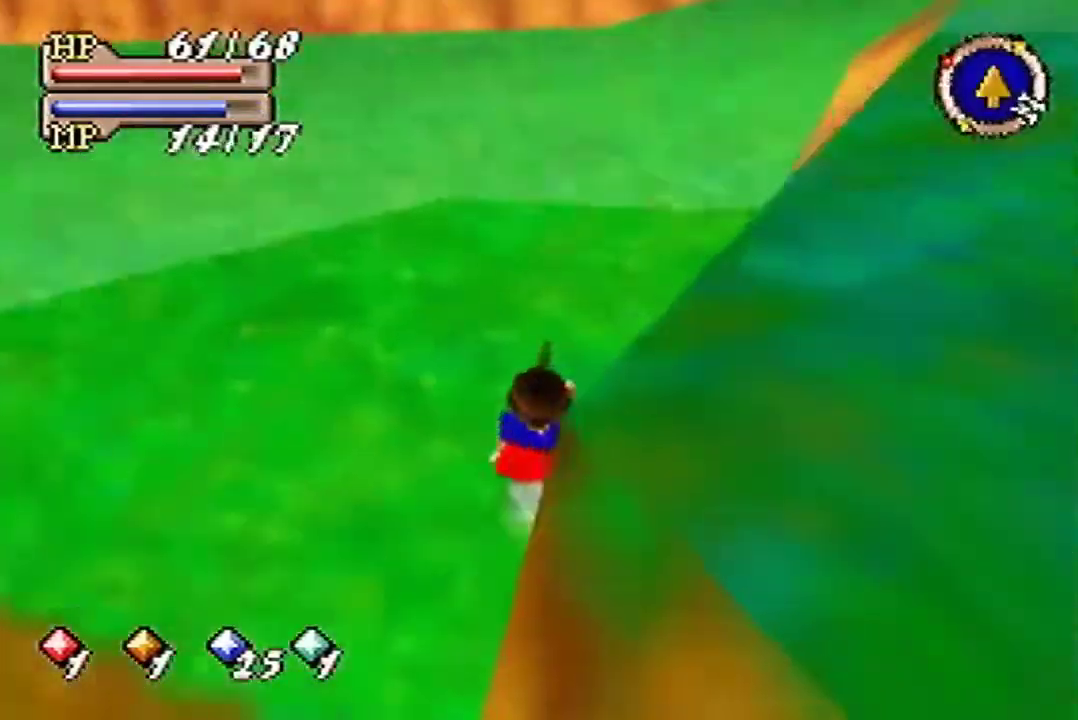
{"buttons": ["B"], "left_stick": "up", "events": [[133, "B", "down"]]}
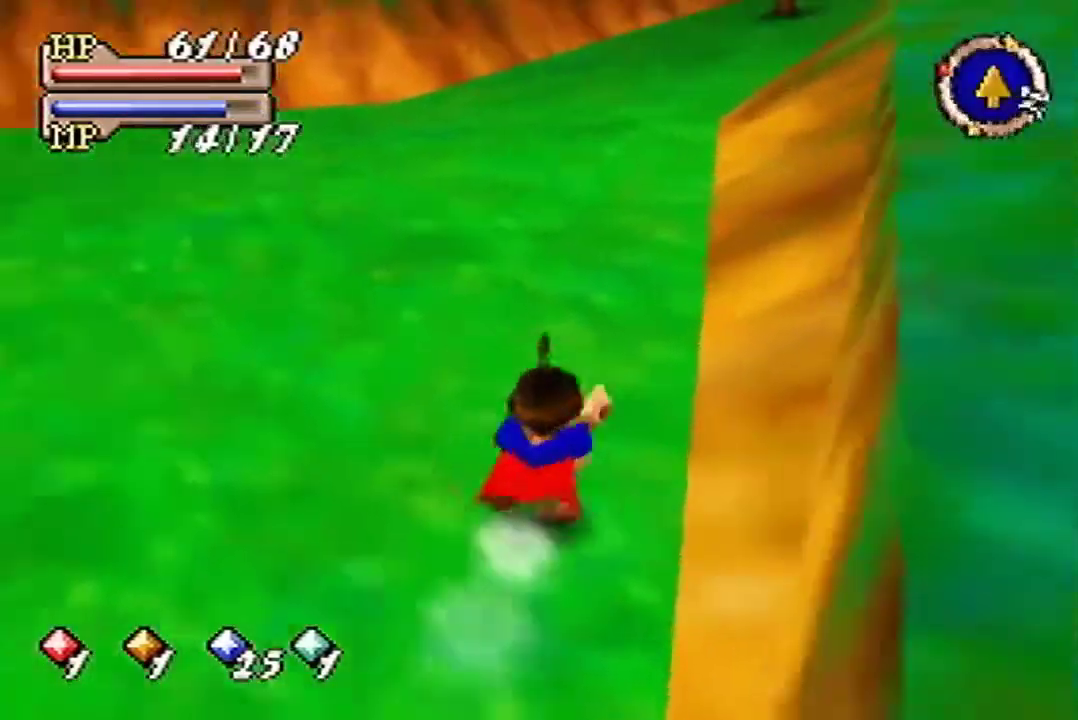
{"buttons": [], "left_stick": "up-left", "events": [[33, "B", "up"], [467, "left_stick", "up-left"]]}
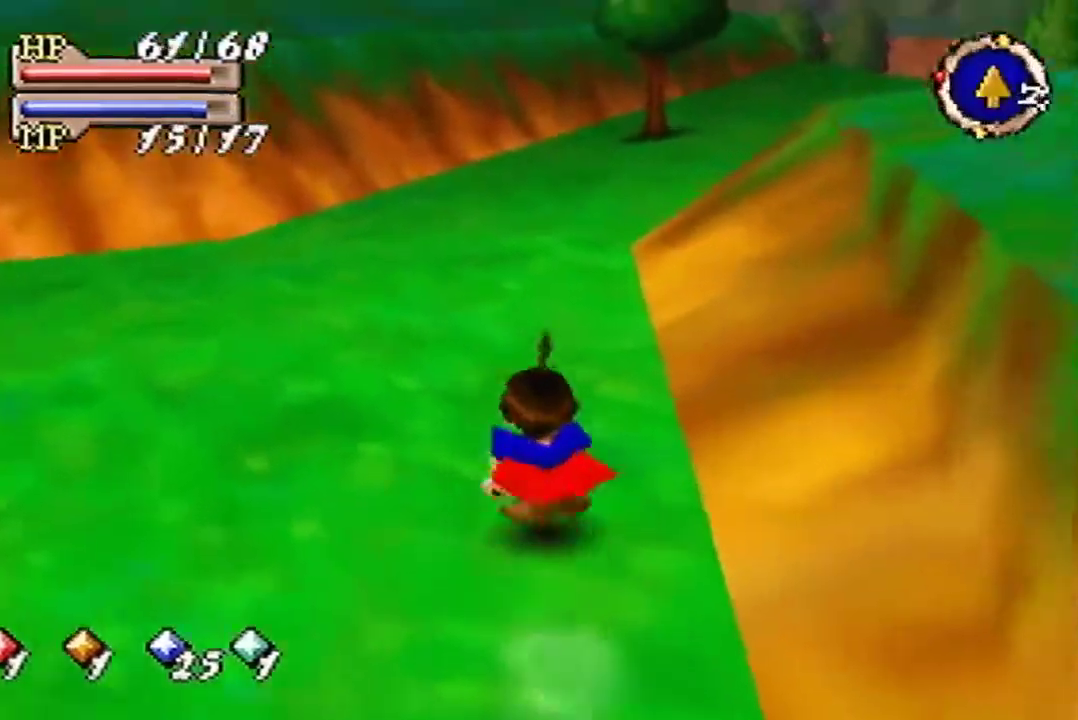
{"buttons": [], "left_stick": "up", "events": [[100, "left_stick", "up"]]}